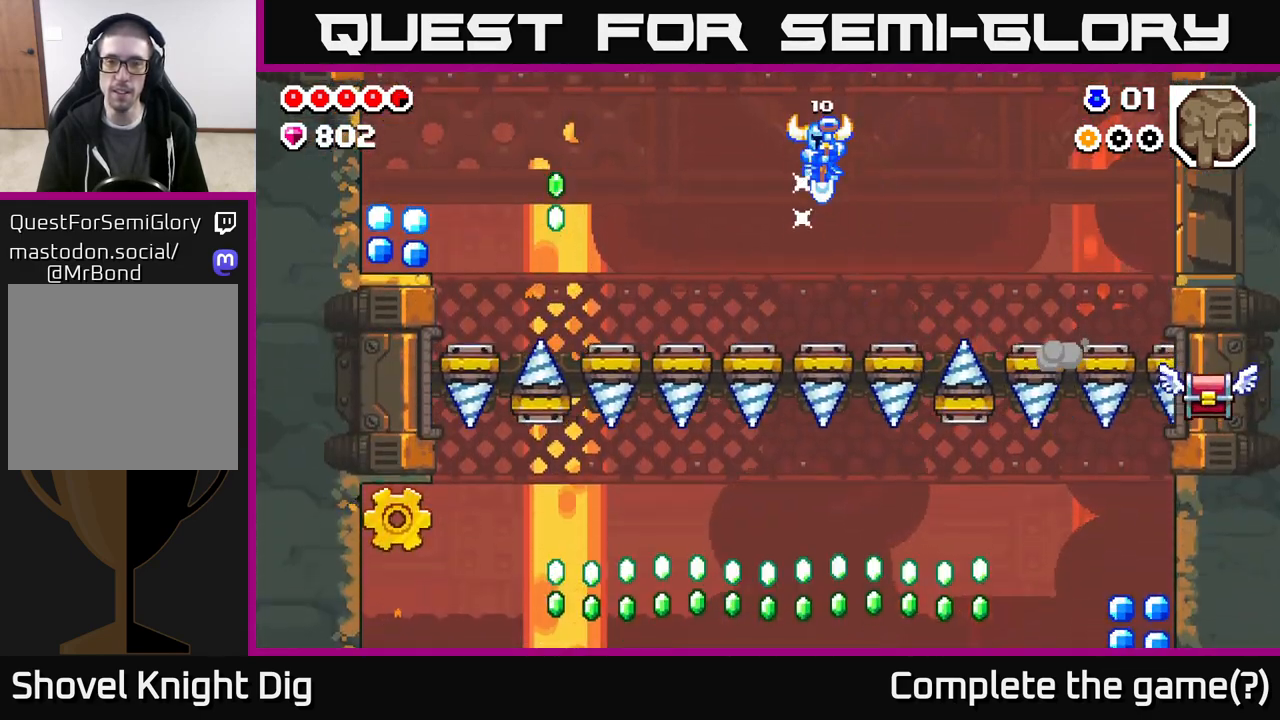
Gameplay with a controller (Xbox layout); each line is a JSON object with the inputs held at the frame after it. "events" lists button and stick changes between this image and that frame as [ms after this image, input, new state], when the widget could be followed in between.
{"buttons": ["A", "DPAD_LEFT"], "left_stick": "center", "right_stick": "center", "events": [[100, "A", "up"], [233, "A", "down"]]}
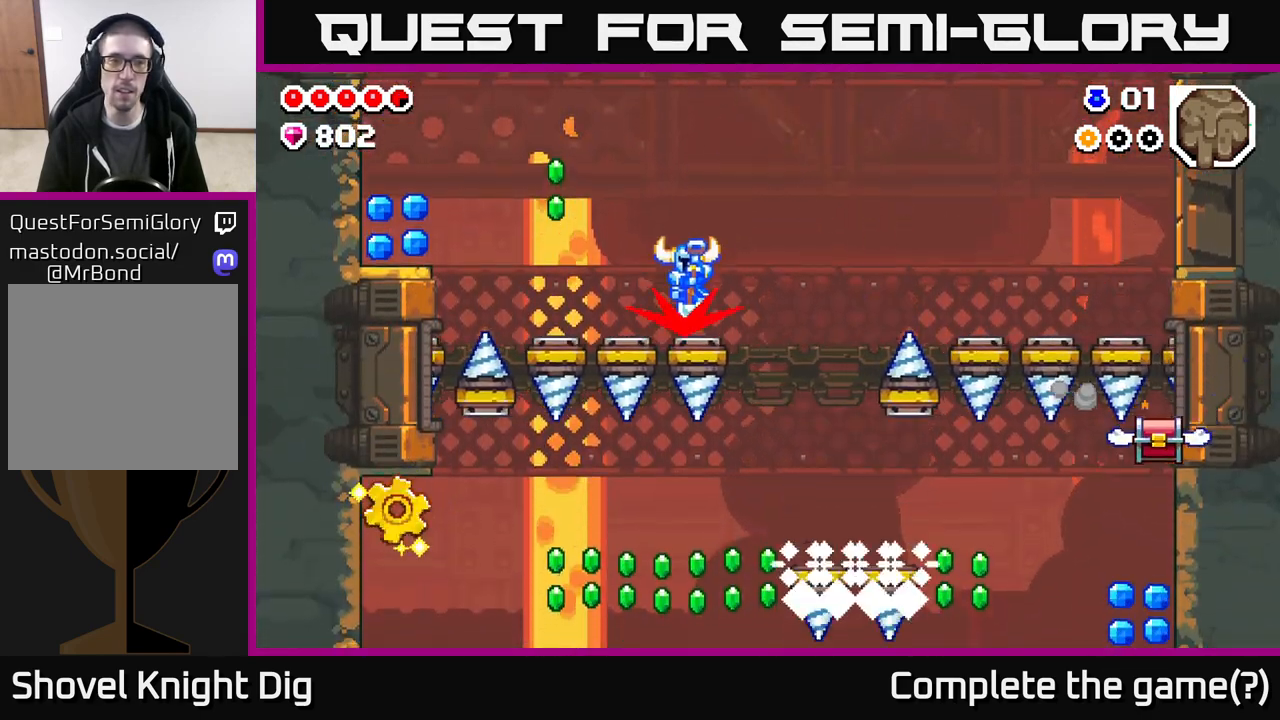
{"buttons": ["A", "DPAD_LEFT"], "left_stick": "center", "right_stick": "center", "events": [[167, "A", "up"], [483, "A", "down"]]}
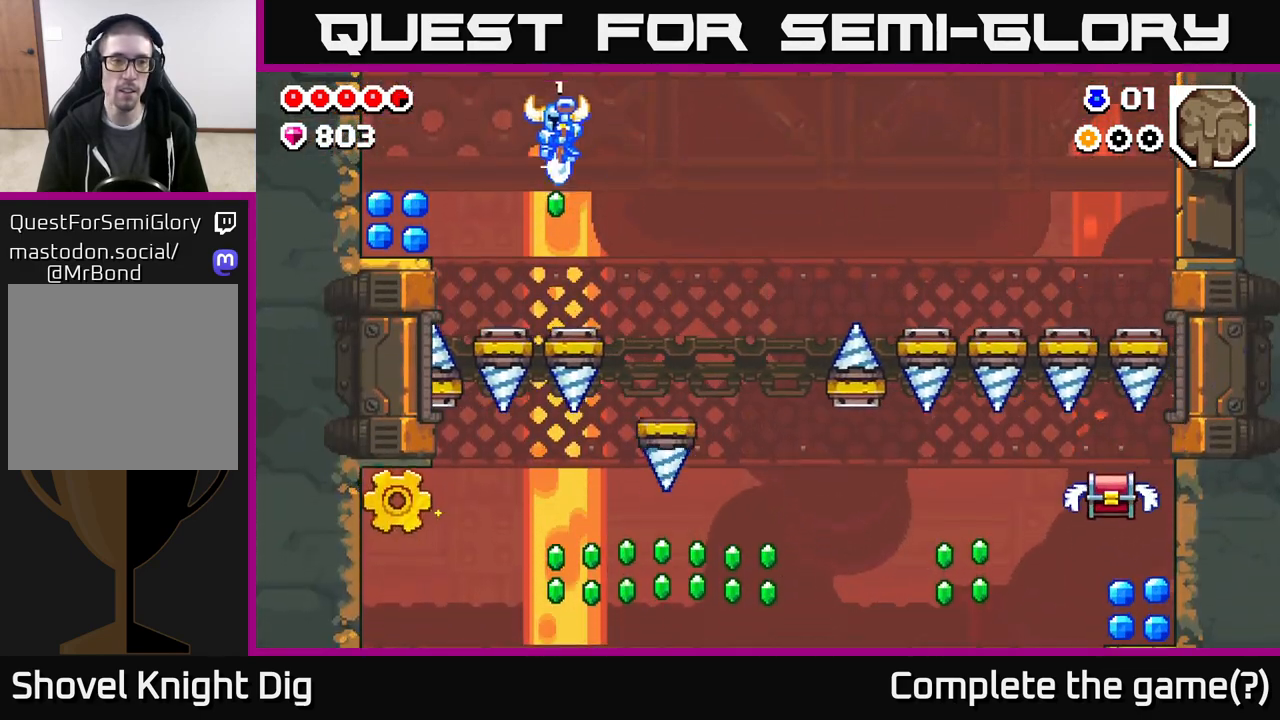
{"buttons": ["DPAD_LEFT"], "left_stick": "center", "right_stick": "center", "events": [[450, "A", "up"]]}
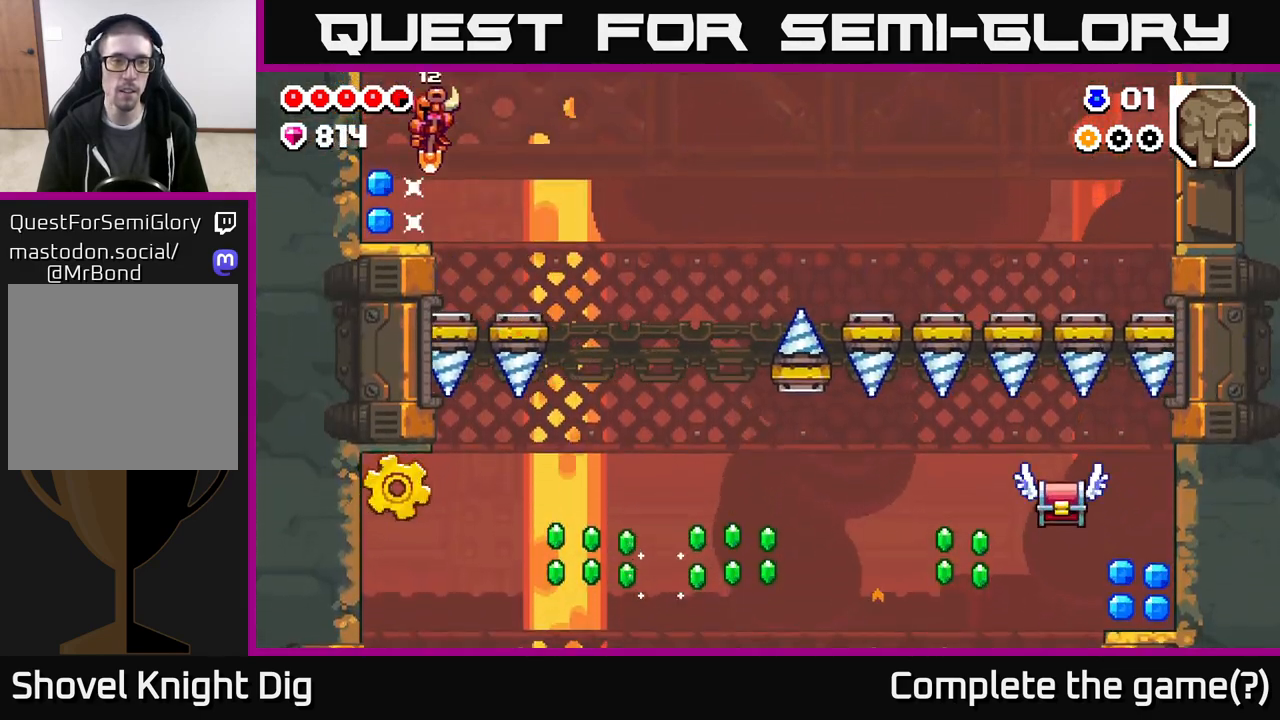
{"buttons": [], "left_stick": "center", "right_stick": "center", "events": [[283, "DPAD_LEFT", "up"]]}
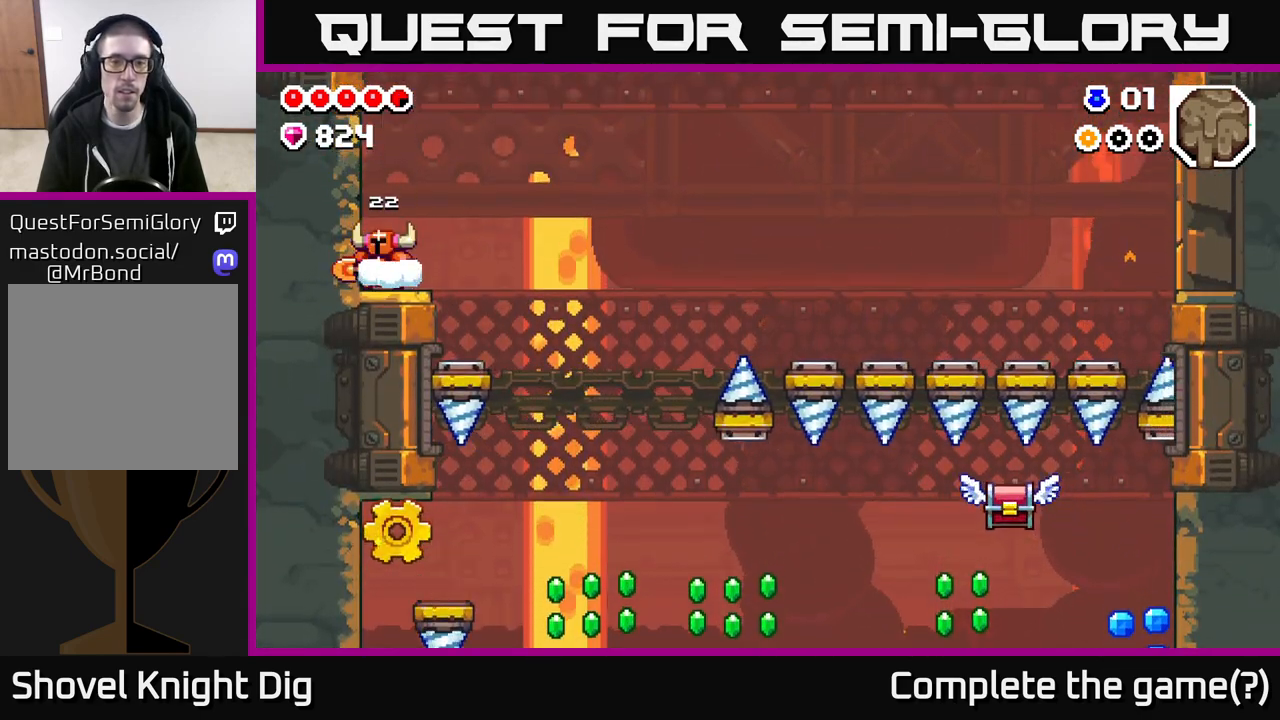
{"buttons": ["DPAD_RIGHT"], "left_stick": "center", "right_stick": "center", "events": [[183, "DPAD_RIGHT", "down"]]}
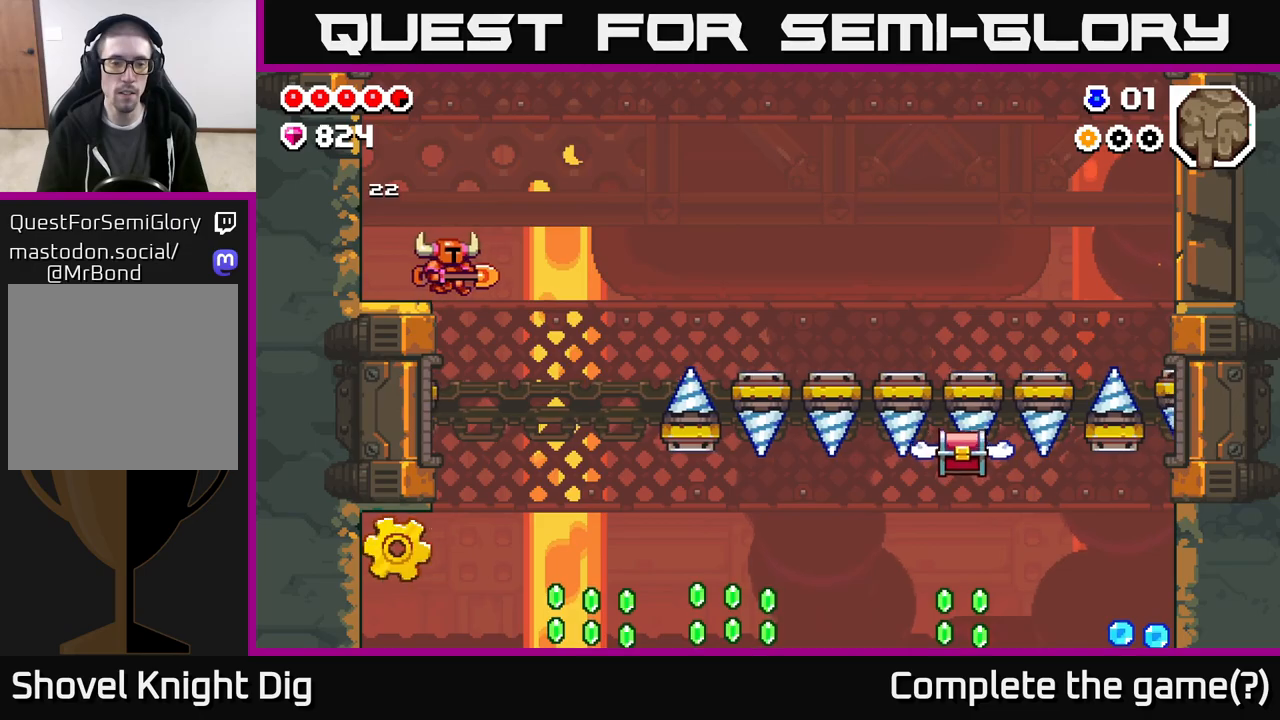
{"buttons": ["DPAD_LEFT"], "left_stick": "center", "right_stick": "center", "events": [[167, "DPAD_RIGHT", "up"], [233, "DPAD_LEFT", "down"]]}
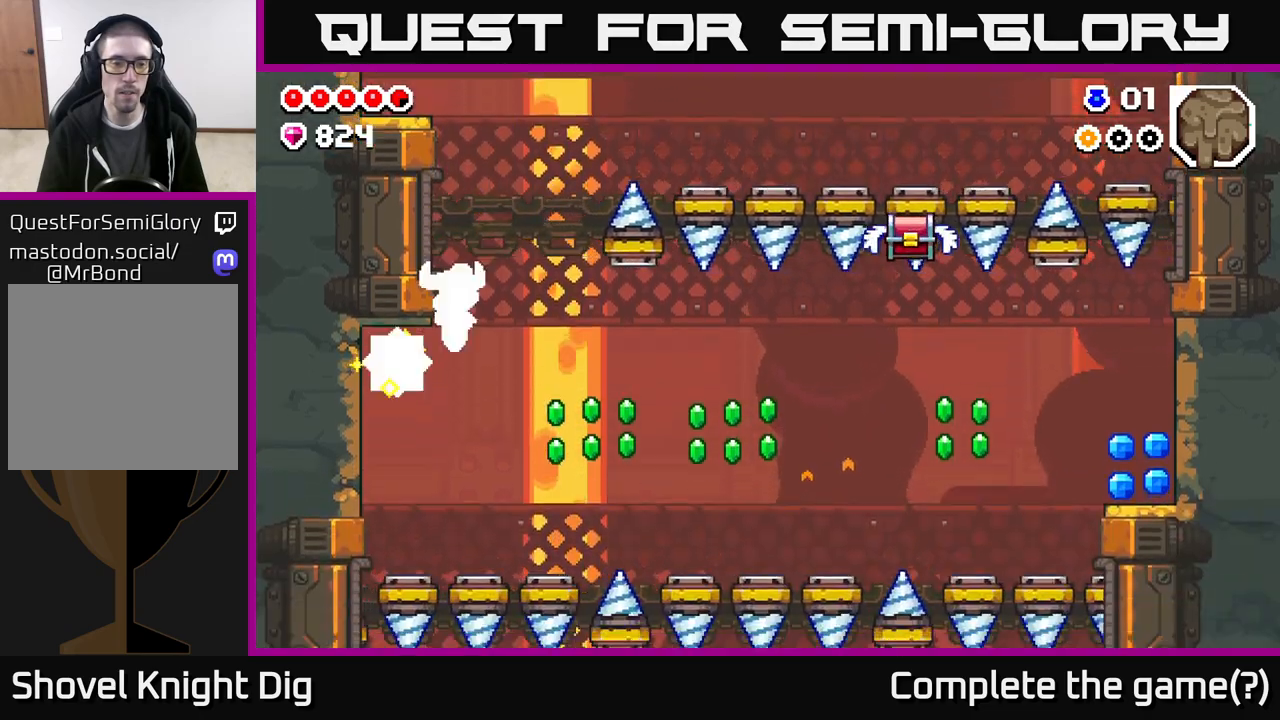
{"buttons": ["A", "DPAD_RIGHT"], "left_stick": "center", "right_stick": "center", "events": [[17, "A", "down"], [267, "DPAD_LEFT", "up"], [300, "DPAD_RIGHT", "down"]]}
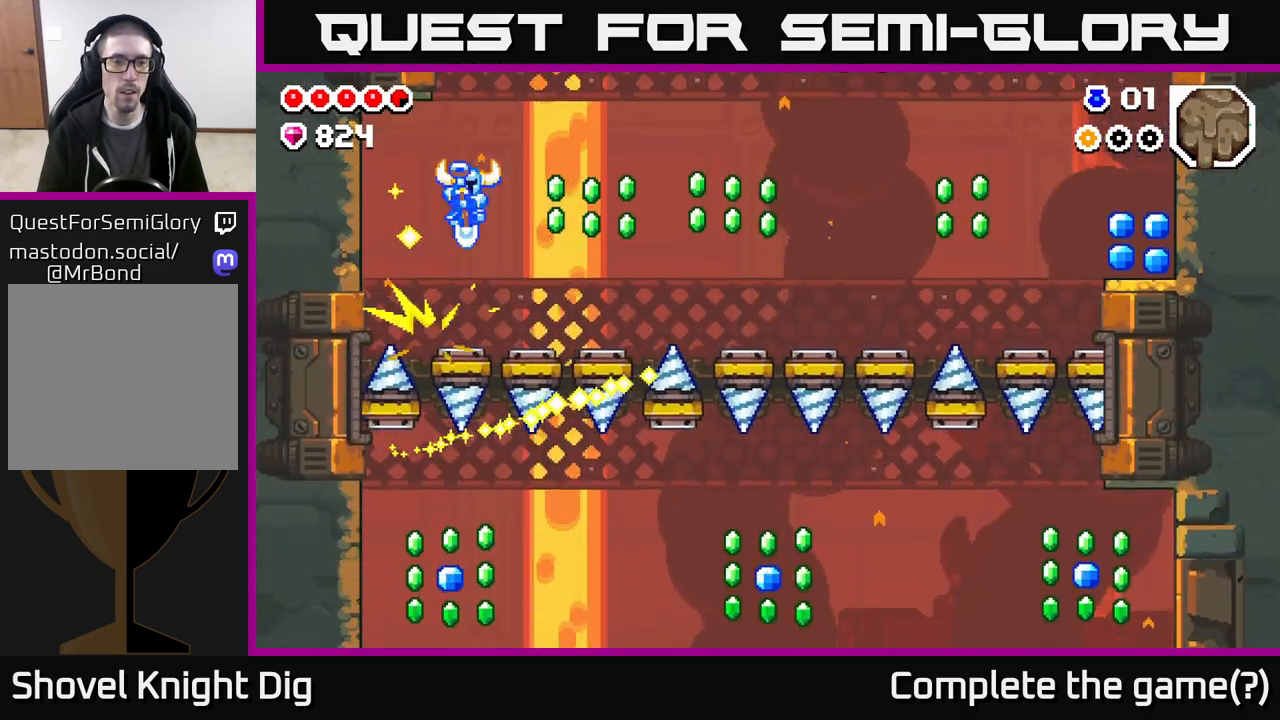
{"buttons": ["A", "DPAD_RIGHT"], "left_stick": "center", "right_stick": "center", "events": []}
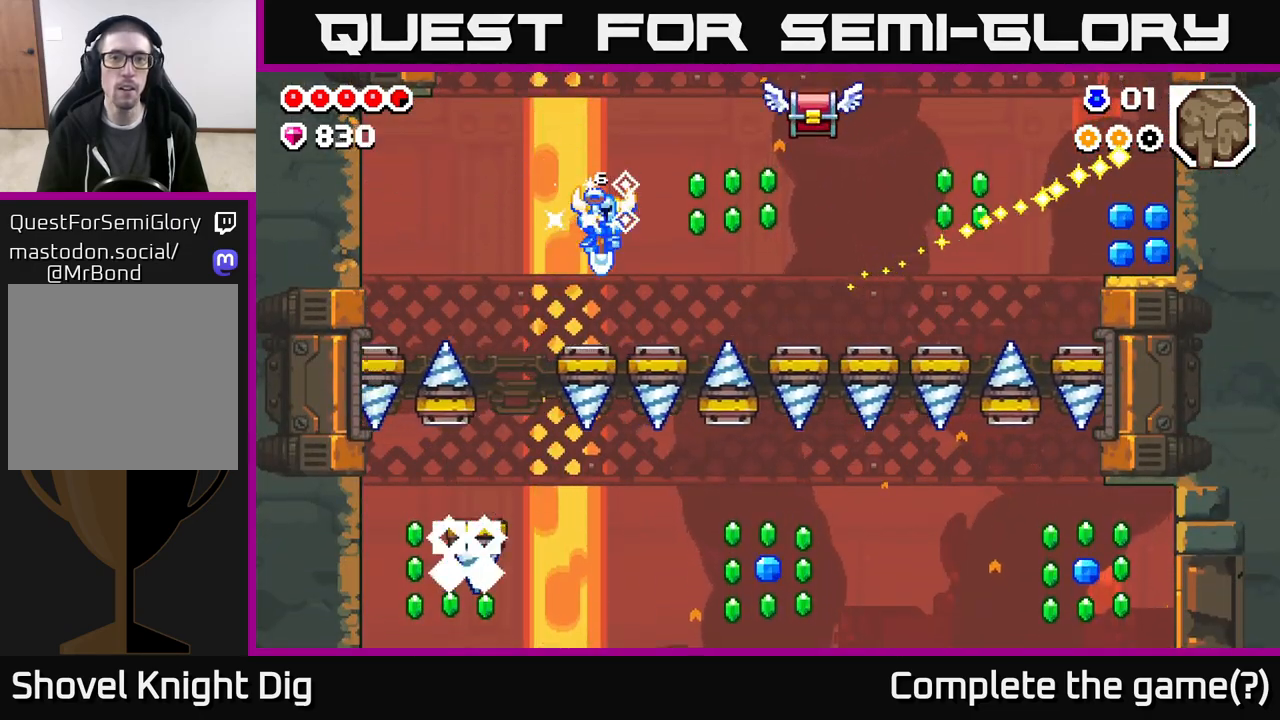
{"buttons": [], "left_stick": "center", "right_stick": "center", "events": [[133, "DPAD_RIGHT", "up"], [267, "DPAD_RIGHT", "down"], [300, "X", "down"], [433, "X", "up"], [467, "A", "up"], [483, "DPAD_RIGHT", "up"]]}
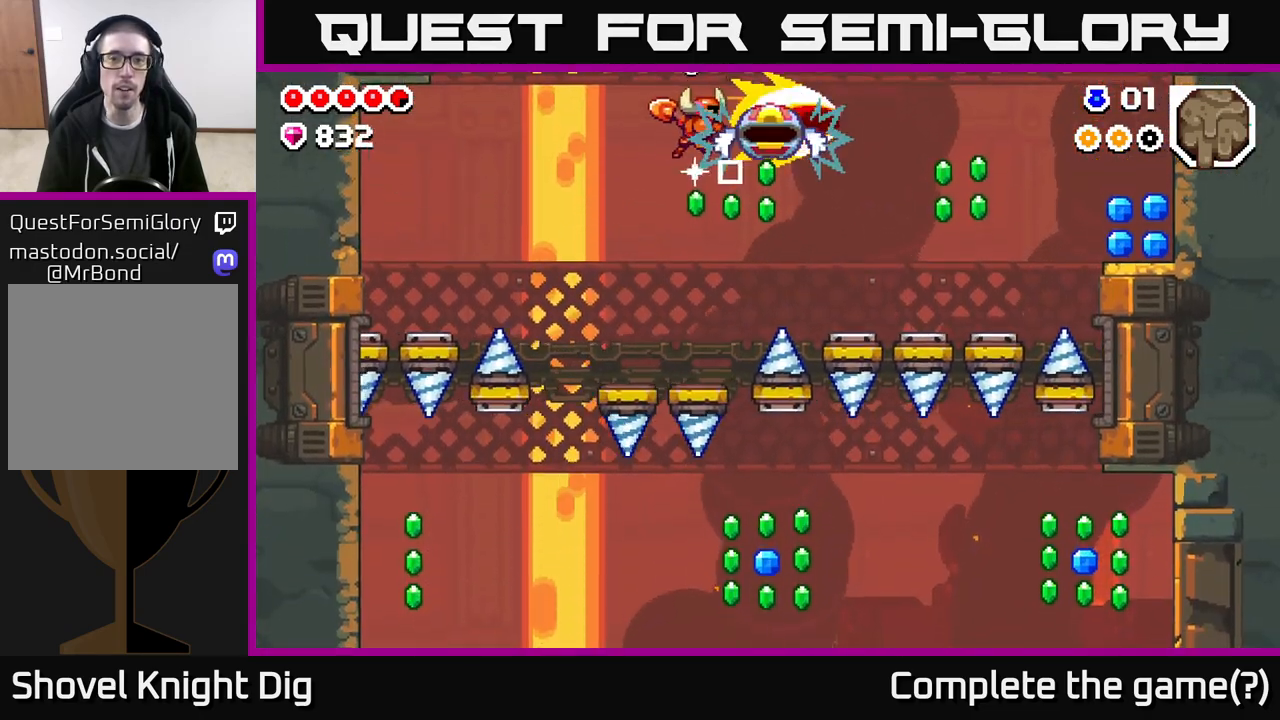
{"buttons": ["DPAD_LEFT"], "left_stick": "center", "right_stick": "center", "events": [[150, "DPAD_RIGHT", "down"], [250, "A", "down"], [400, "DPAD_RIGHT", "up"], [433, "DPAD_LEFT", "down"], [450, "A", "up"]]}
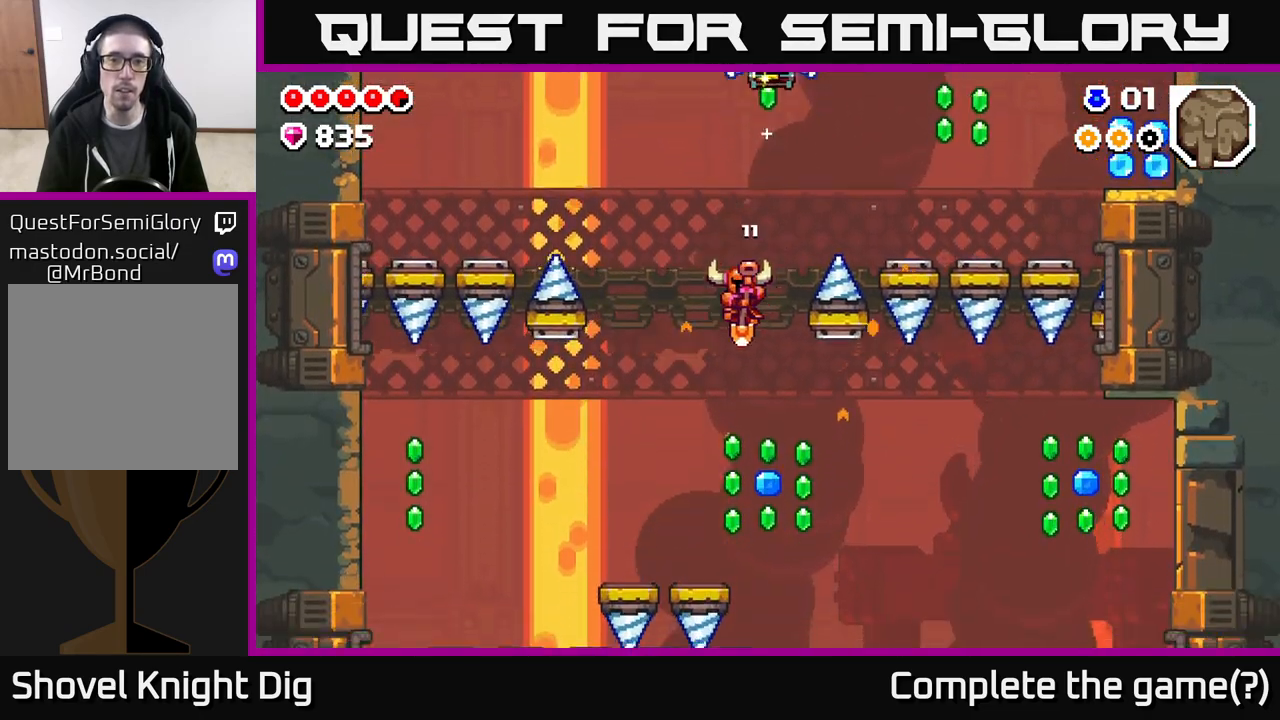
{"buttons": [], "left_stick": "center", "right_stick": "center", "events": [[100, "DPAD_LEFT", "up"], [117, "DPAD_RIGHT", "down"], [167, "A", "down"], [250, "DPAD_RIGHT", "up"], [367, "DPAD_RIGHT", "down"], [450, "A", "up"], [483, "DPAD_RIGHT", "up"]]}
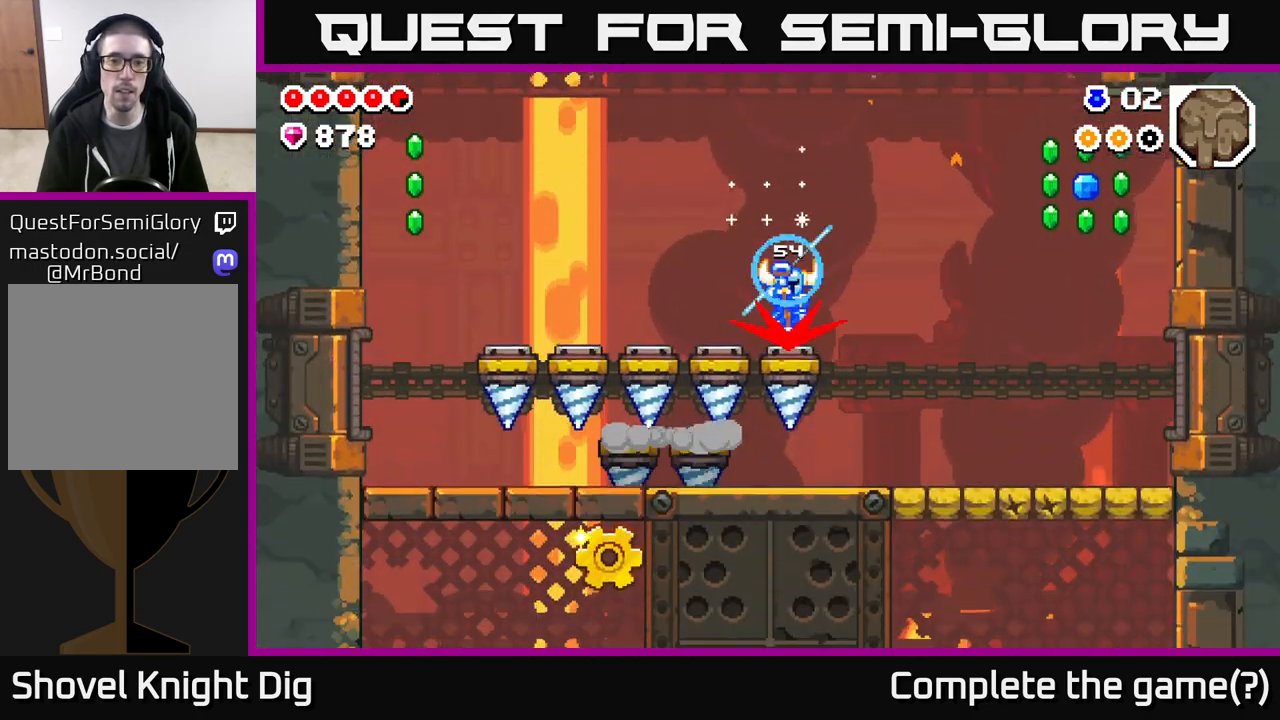
{"buttons": ["A", "DPAD_LEFT"], "left_stick": "center", "right_stick": "center", "events": [[17, "A", "down"], [50, "DPAD_LEFT", "down"], [267, "DPAD_LEFT", "up"], [300, "DPAD_RIGHT", "down"], [467, "DPAD_RIGHT", "up"], [483, "DPAD_LEFT", "down"]]}
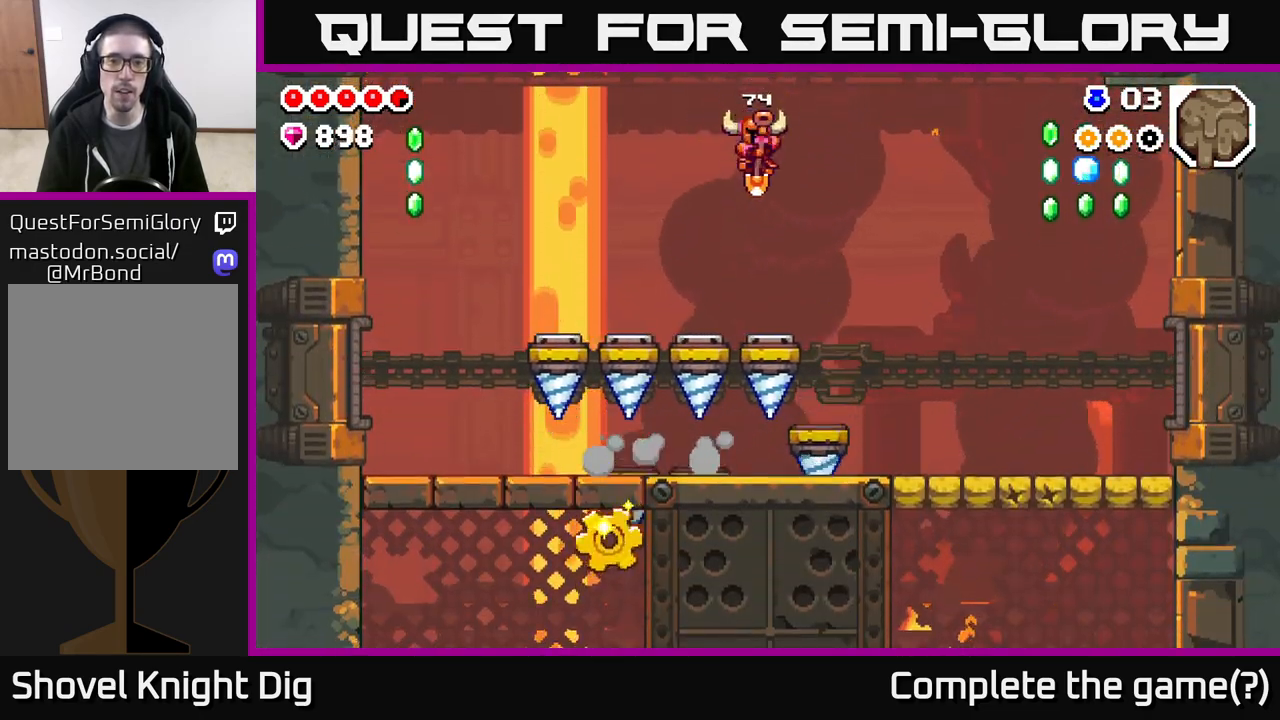
{"buttons": ["A", "DPAD_RIGHT"], "left_stick": "center", "right_stick": "center", "events": [[83, "DPAD_LEFT", "up"], [100, "DPAD_RIGHT", "down"]]}
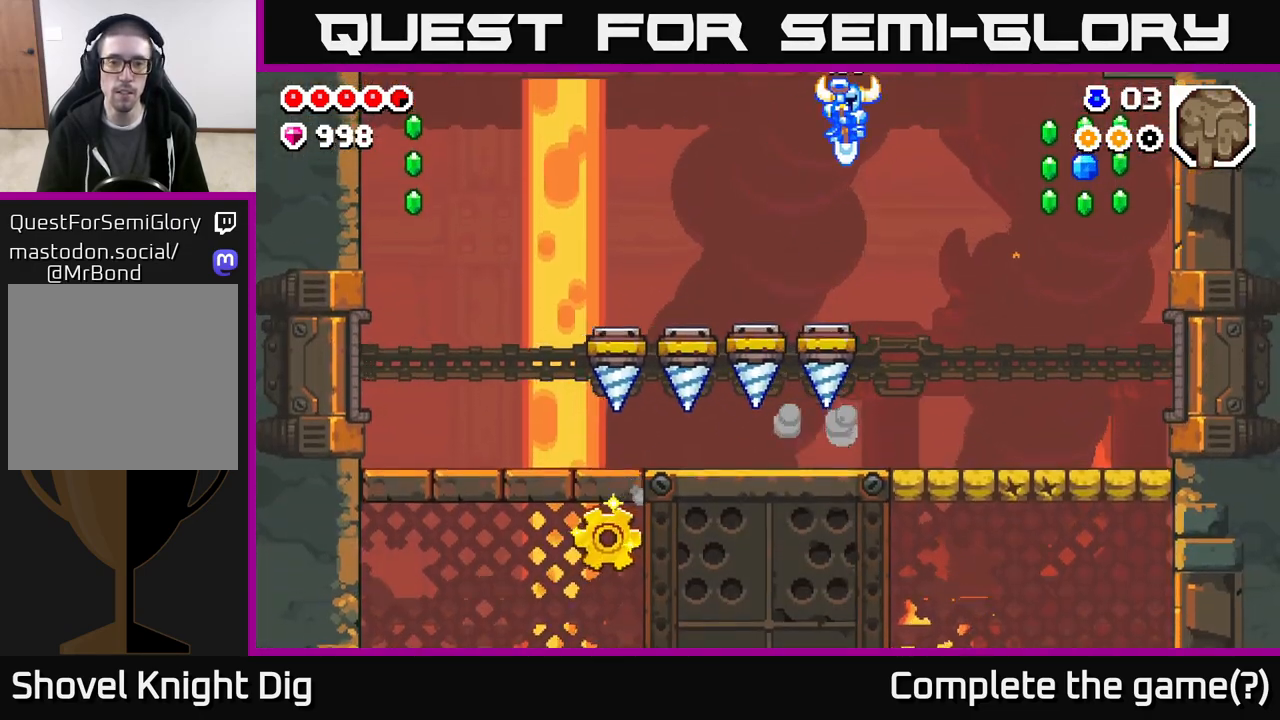
{"buttons": ["A", "DPAD_RIGHT"], "left_stick": "center", "right_stick": "center", "events": [[67, "DPAD_RIGHT", "up"], [100, "DPAD_LEFT", "down"], [450, "DPAD_LEFT", "up"], [467, "DPAD_RIGHT", "down"]]}
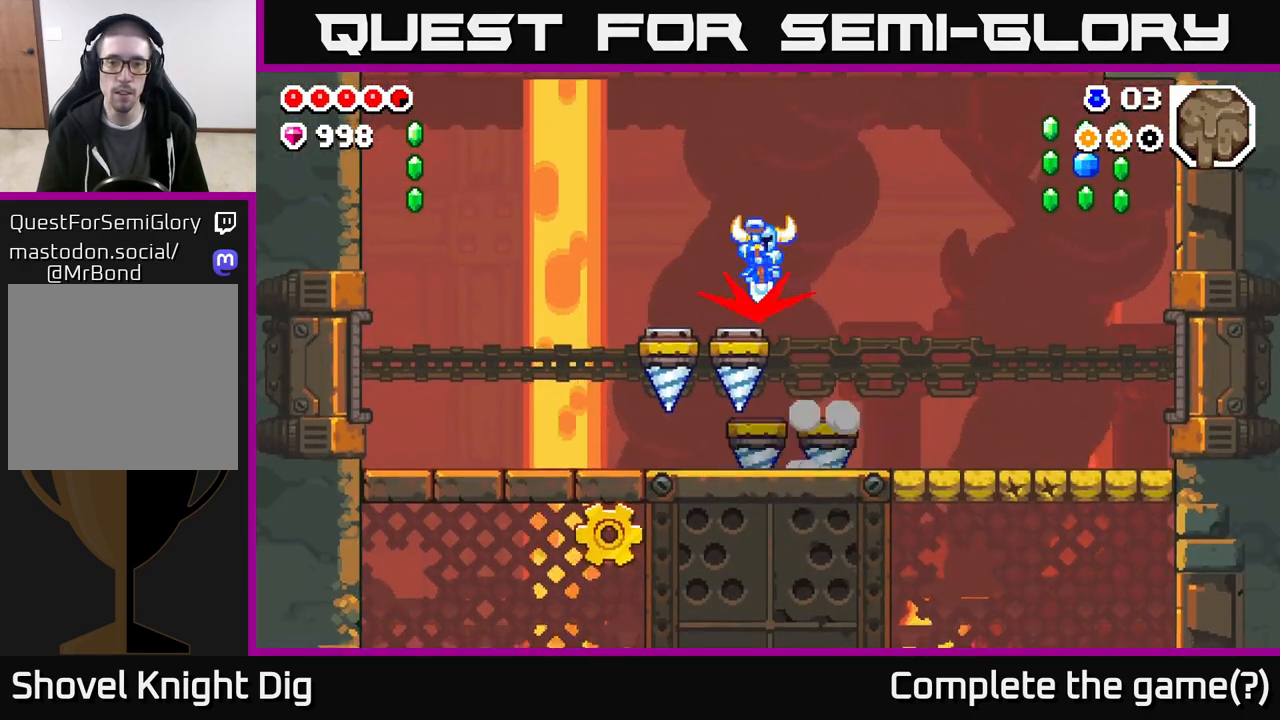
{"buttons": ["A", "DPAD_LEFT"], "left_stick": "center", "right_stick": "center", "events": [[417, "DPAD_RIGHT", "up"], [450, "DPAD_LEFT", "down"]]}
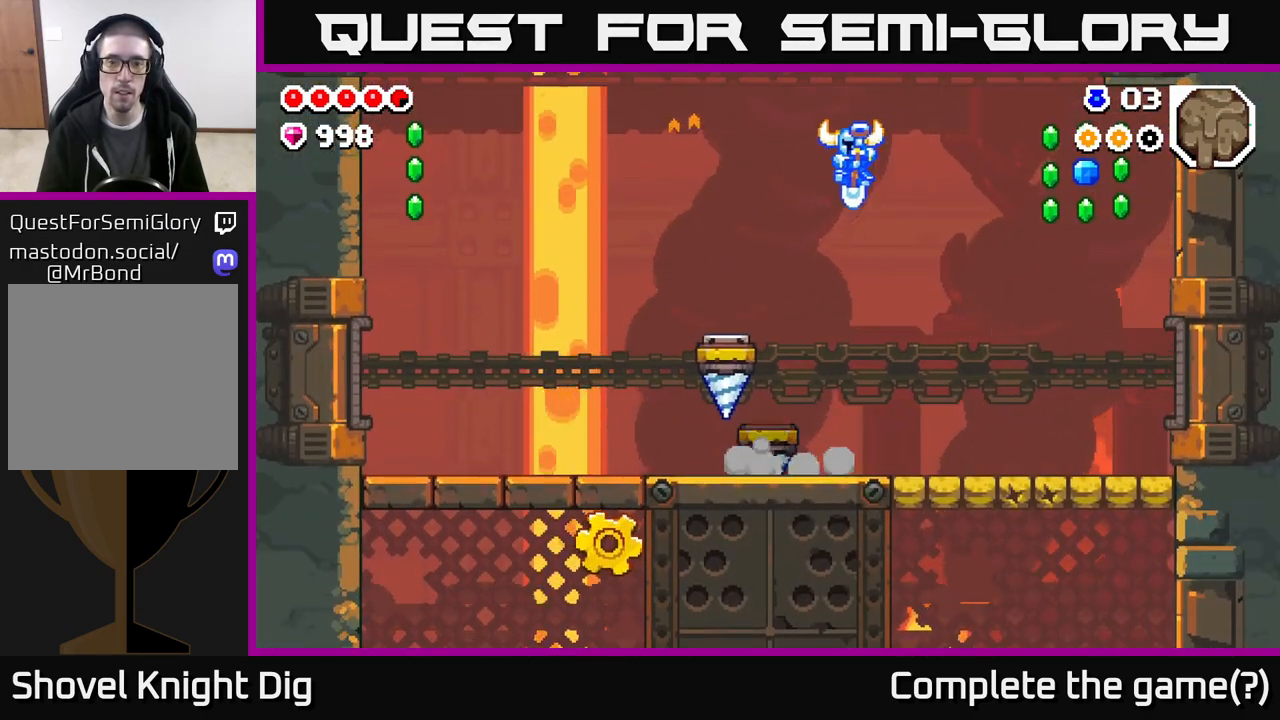
{"buttons": ["A", "DPAD_RIGHT"], "left_stick": "center", "right_stick": "center", "events": [[250, "DPAD_LEFT", "up"], [283, "DPAD_RIGHT", "down"]]}
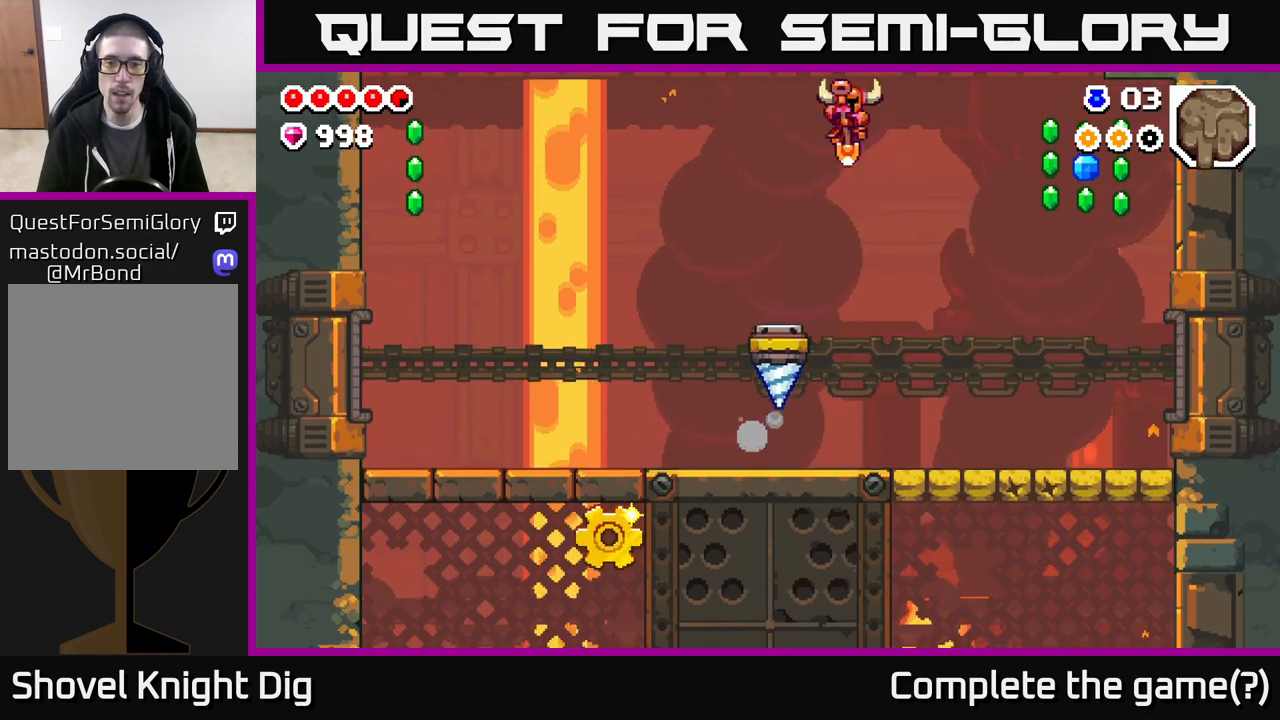
{"buttons": ["A", "DPAD_RIGHT"], "left_stick": "center", "right_stick": "center", "events": []}
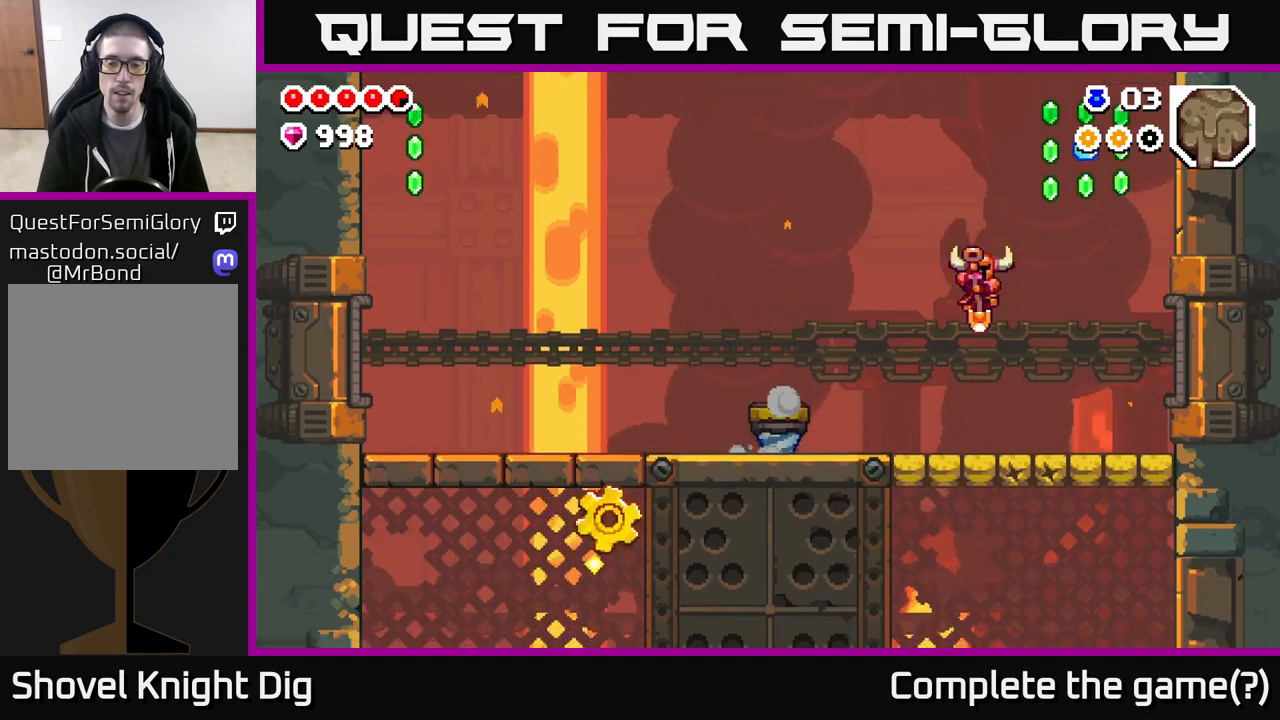
{"buttons": ["DPAD_LEFT"], "left_stick": "center", "right_stick": "center", "events": [[183, "DPAD_RIGHT", "up"], [217, "DPAD_LEFT", "down"], [467, "A", "up"]]}
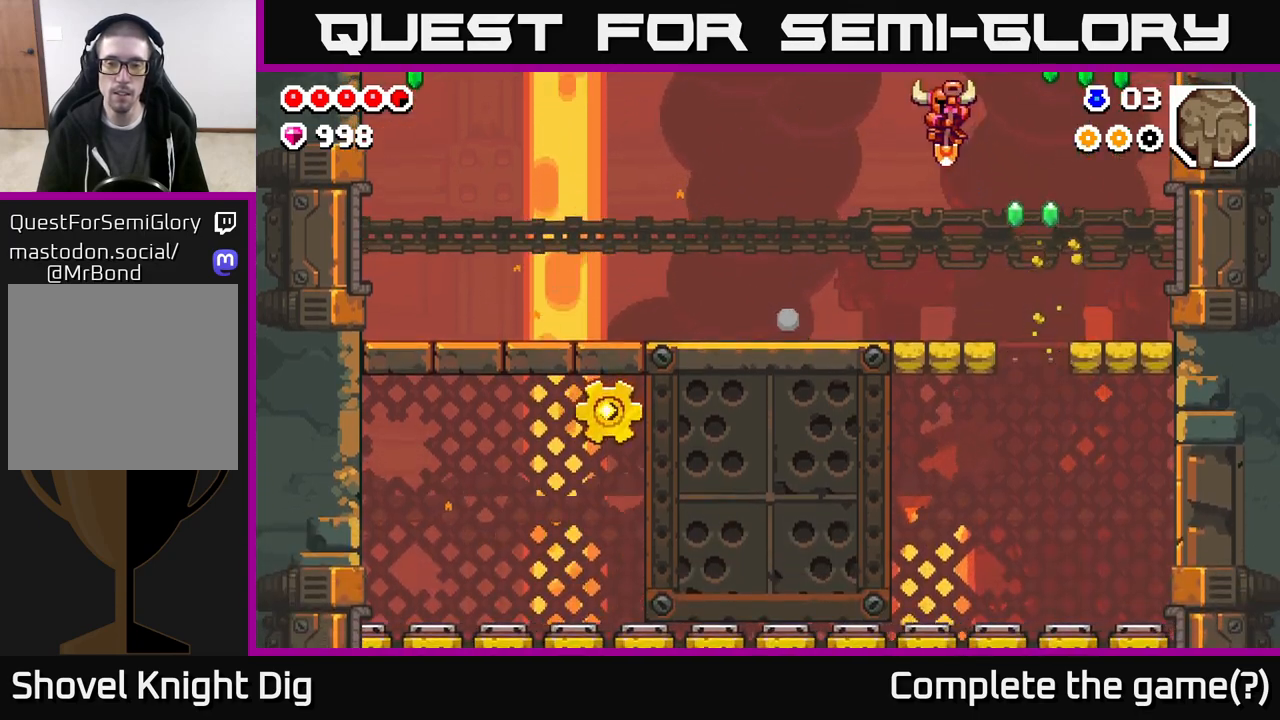
{"buttons": ["DPAD_LEFT"], "left_stick": "center", "right_stick": "center", "events": []}
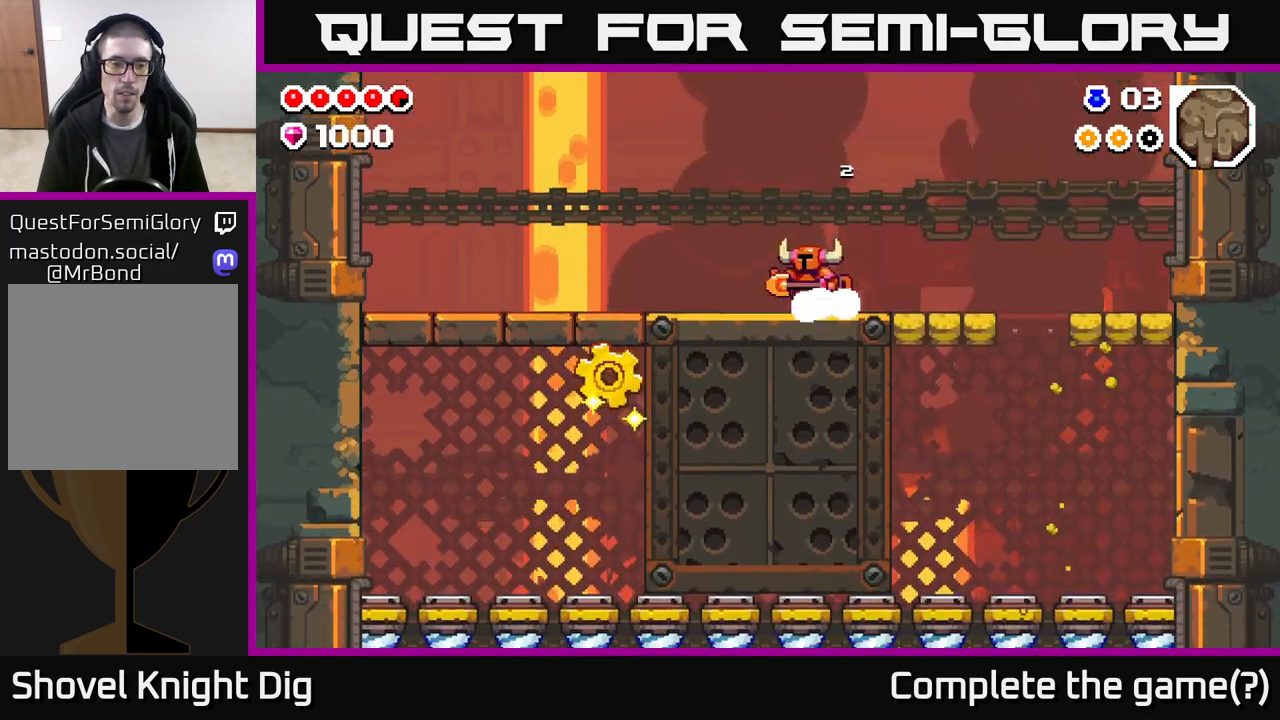
{"buttons": ["DPAD_LEFT"], "left_stick": "center", "right_stick": "center", "events": []}
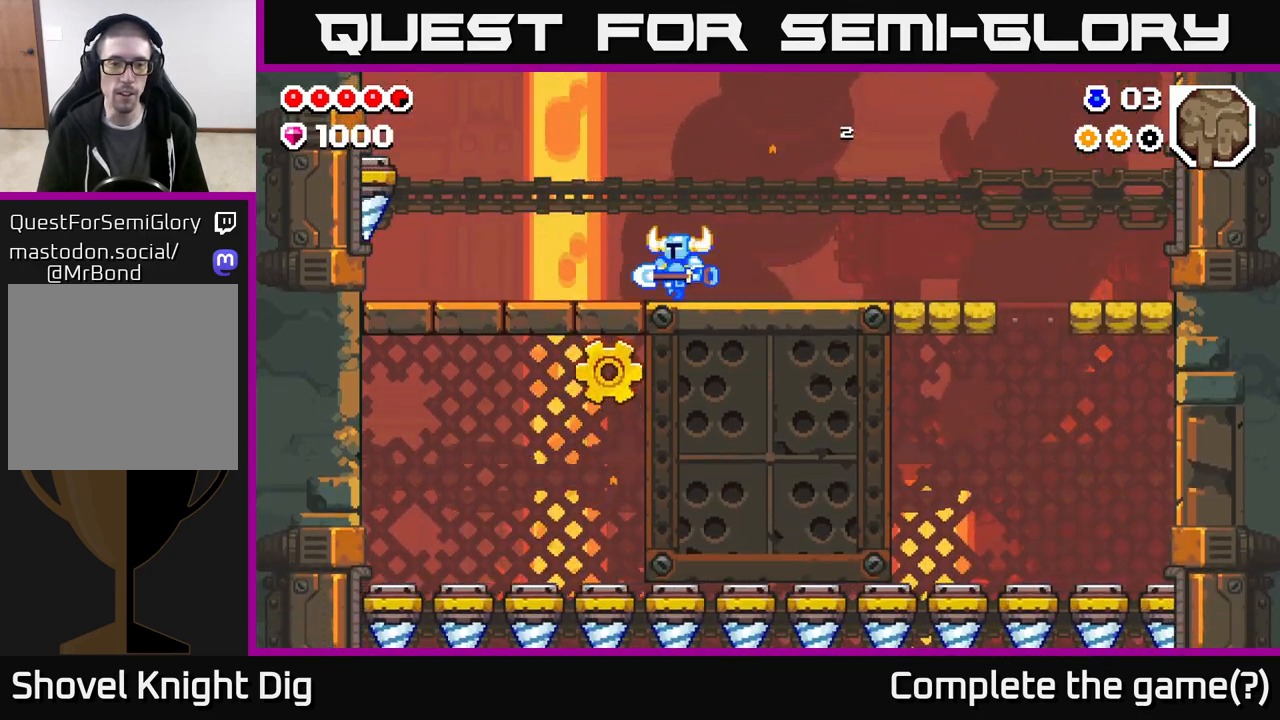
{"buttons": ["DPAD_RIGHT"], "left_stick": "center", "right_stick": "center", "events": [[200, "DPAD_LEFT", "up"], [217, "DPAD_DOWN", "down"], [250, "DPAD_RIGHT", "down"], [267, "DPAD_DOWN", "up"]]}
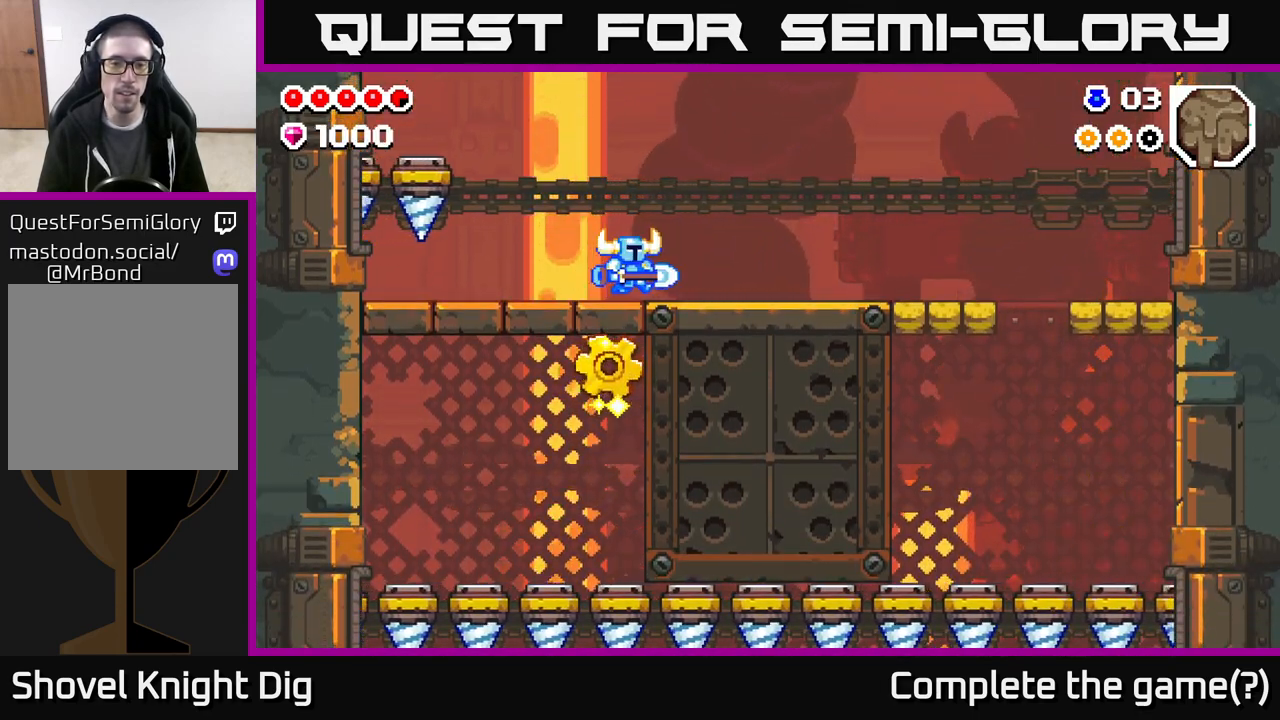
{"buttons": ["DPAD_RIGHT"], "left_stick": "center", "right_stick": "center", "events": []}
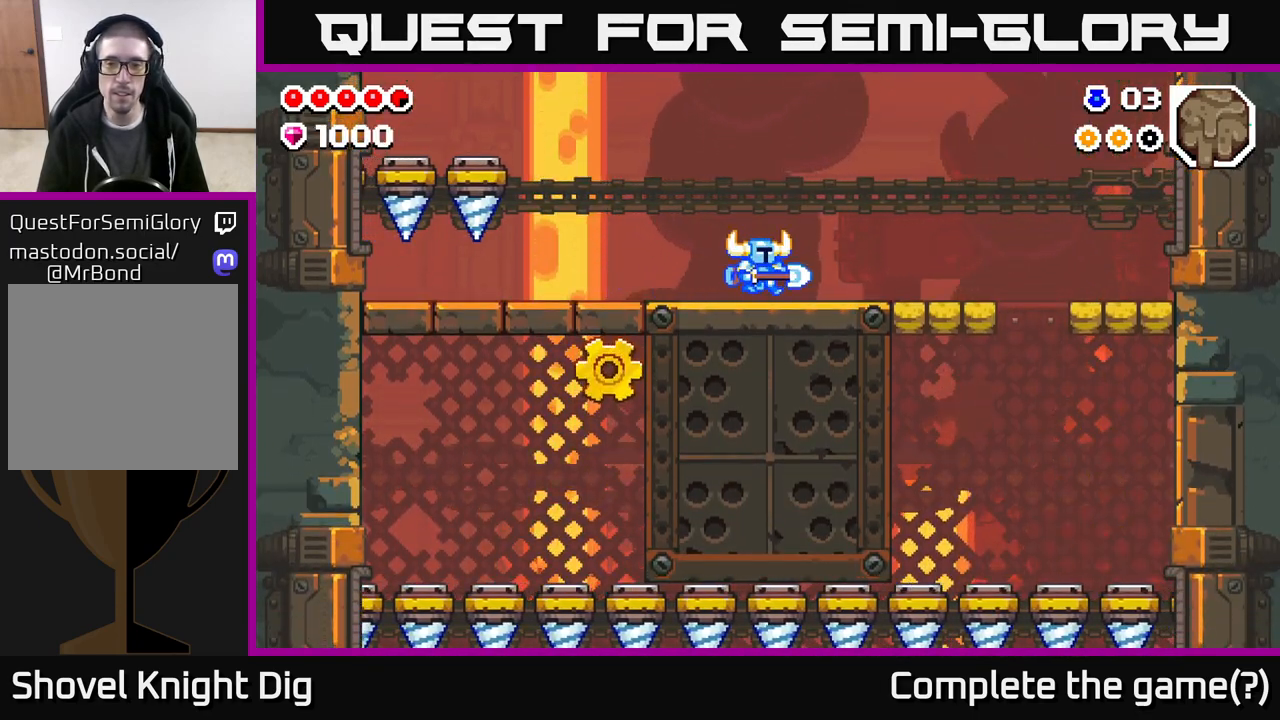
{"buttons": ["DPAD_RIGHT"], "left_stick": "center", "right_stick": "center", "events": []}
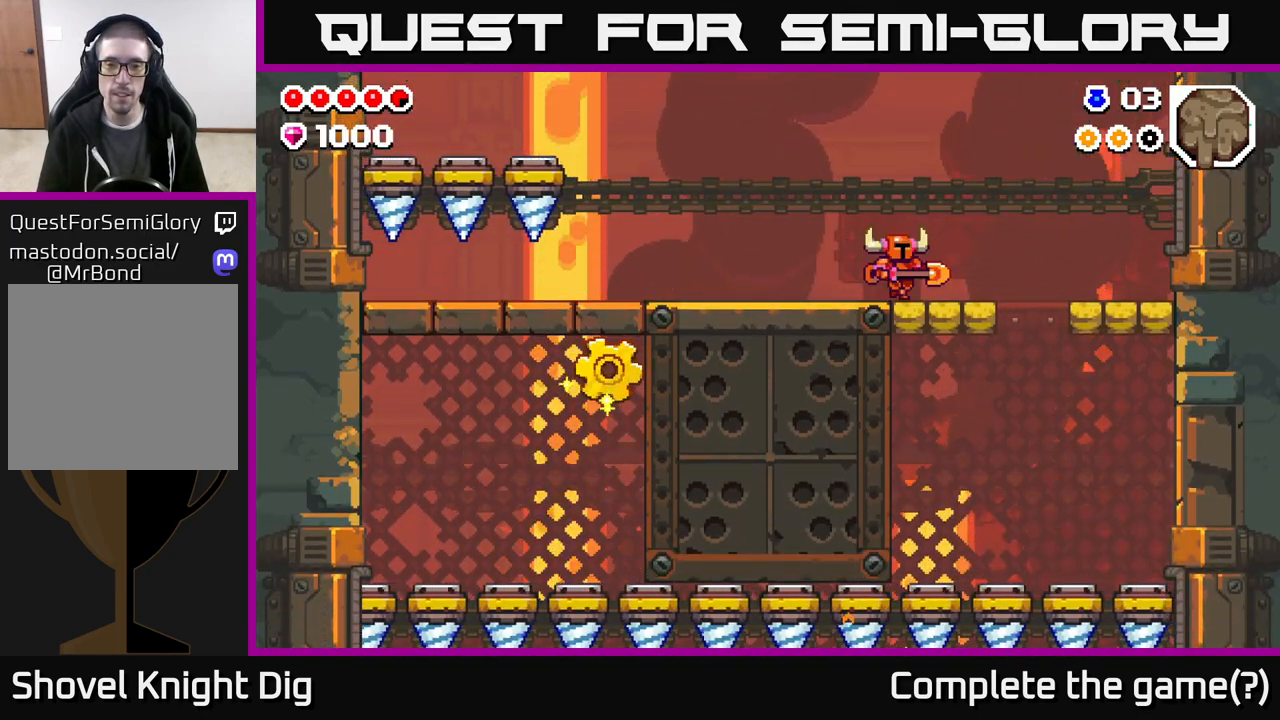
{"buttons": ["X", "DPAD_DOWN"], "left_stick": "center", "right_stick": "center", "events": [[100, "DPAD_DOWN", "down"], [133, "DPAD_RIGHT", "up"], [267, "DPAD_DOWN", "up"], [333, "DPAD_DOWN", "down"], [433, "X", "down"]]}
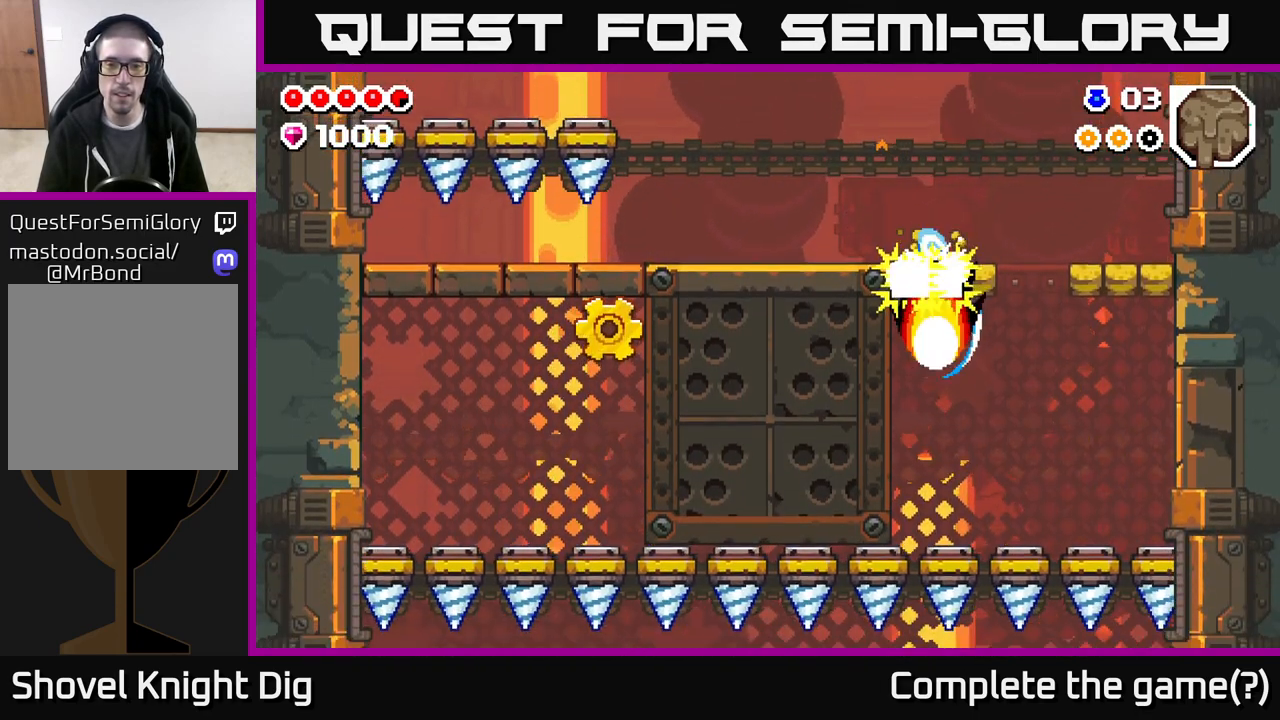
{"buttons": ["DPAD_LEFT"], "left_stick": "center", "right_stick": "center", "events": [[67, "X", "up"], [100, "DPAD_DOWN", "up"], [133, "DPAD_LEFT", "down"], [200, "X", "down"], [300, "X", "up"], [400, "X", "down"], [500, "X", "up"]]}
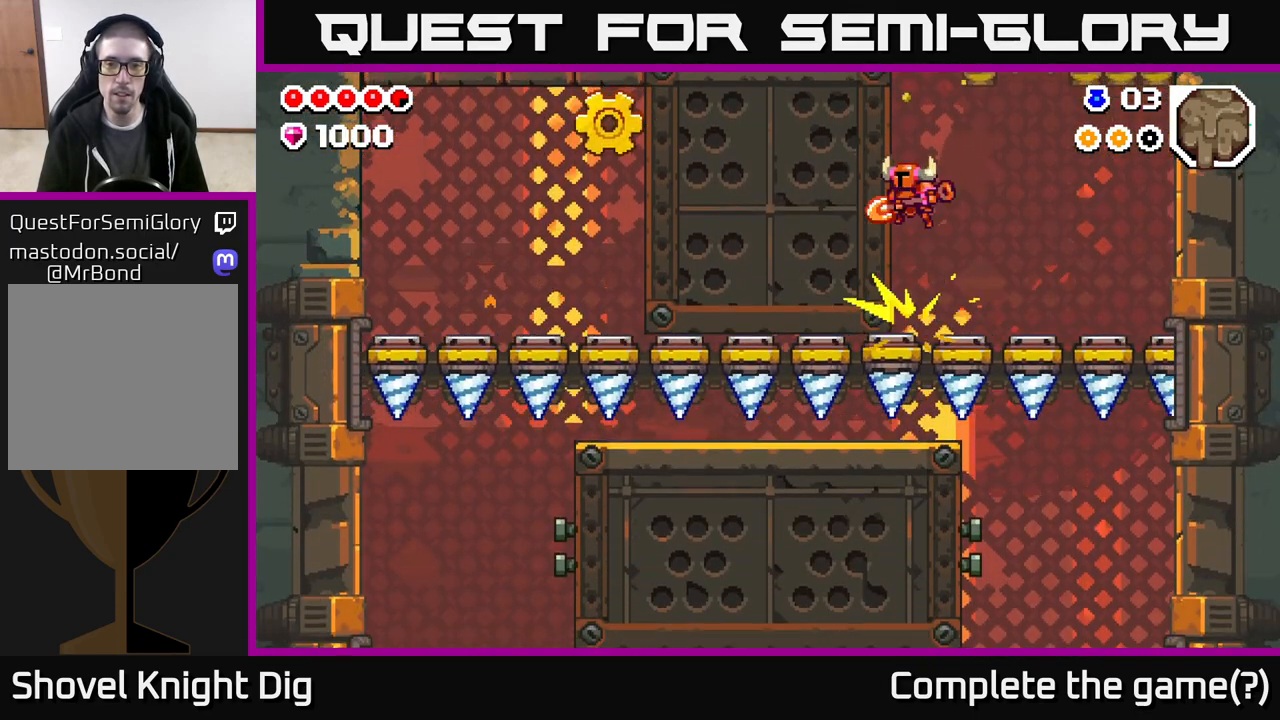
{"buttons": [], "left_stick": "center", "right_stick": "center", "events": [[67, "DPAD_LEFT", "up"], [117, "X", "down"], [250, "X", "up"]]}
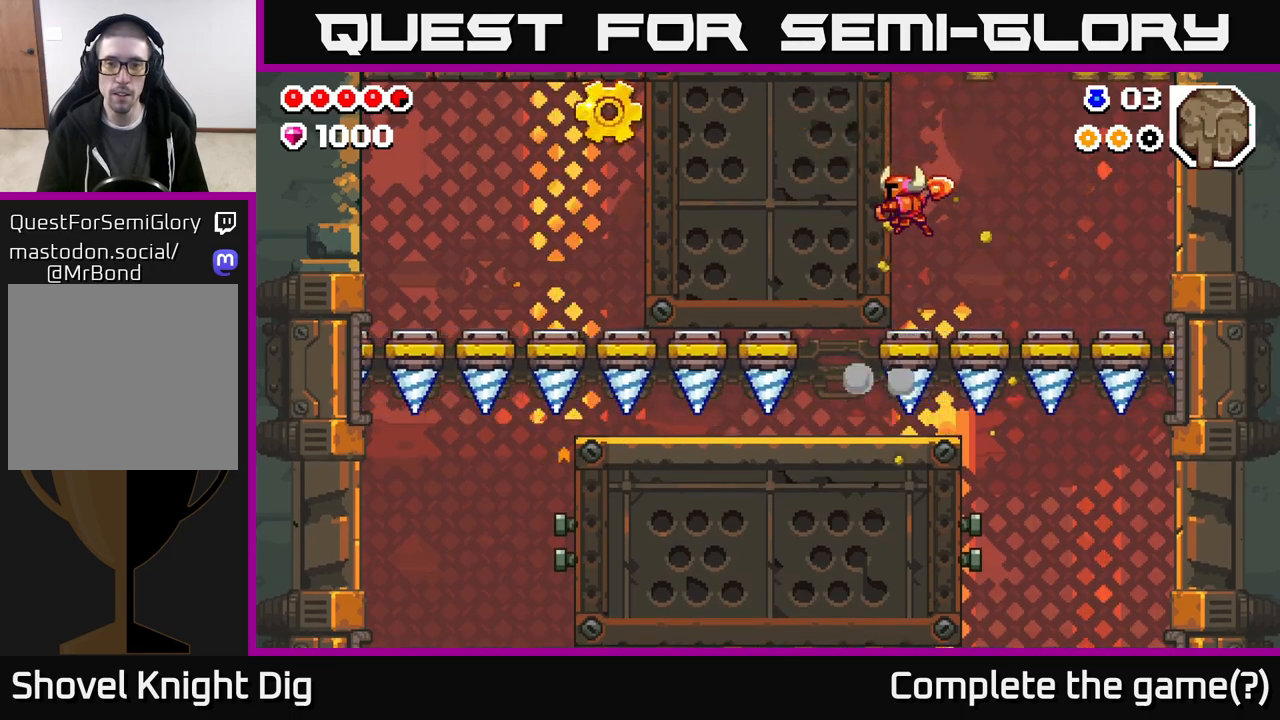
{"buttons": [], "left_stick": "center", "right_stick": "center", "events": []}
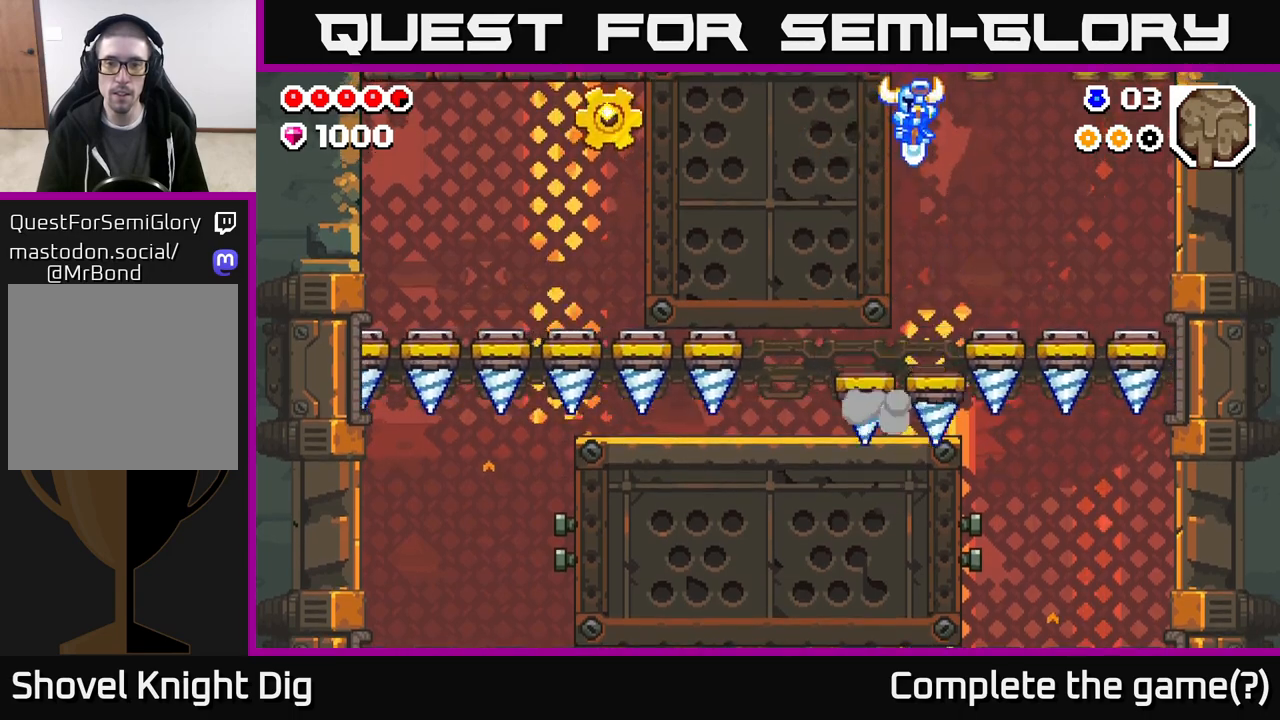
{"buttons": ["DPAD_LEFT"], "left_stick": "center", "right_stick": "center", "events": [[167, "DPAD_RIGHT", "down"], [267, "DPAD_RIGHT", "up"], [467, "DPAD_LEFT", "down"]]}
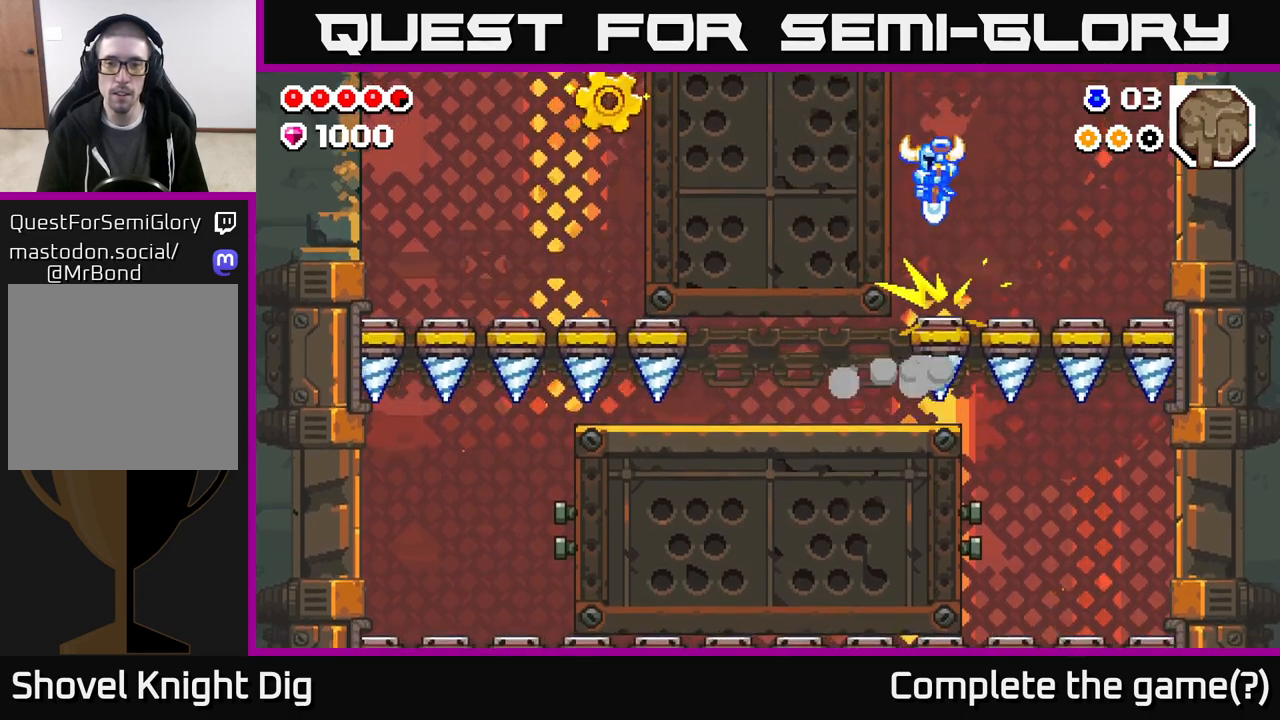
{"buttons": ["DPAD_RIGHT"], "left_stick": "center", "right_stick": "center", "events": [[83, "DPAD_LEFT", "up"], [283, "DPAD_RIGHT", "down"]]}